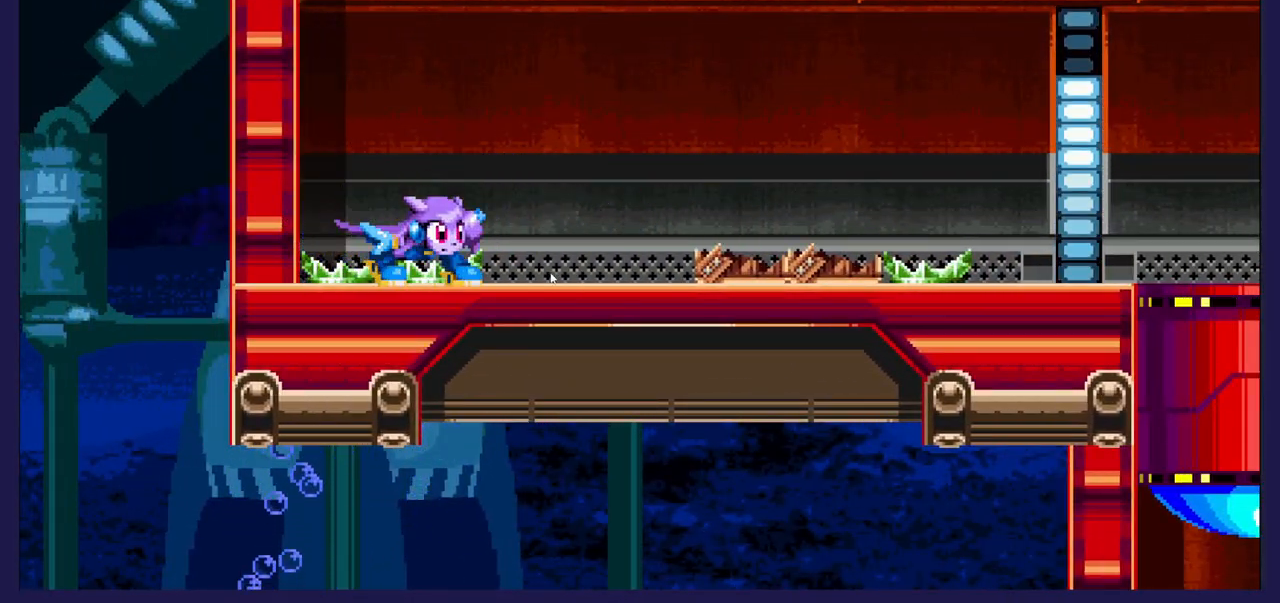
Gameplay with a controller (Xbox layout); each line is a JSON object with the inputs held at the frame after it. "events" lists button and stick changes between this image and that frame as [ms after this image, input, new state], when the widget could be followed in between. Not read: right_stick.
{"buttons": ["DPAD_DOWN"], "left_stick": "center", "events": []}
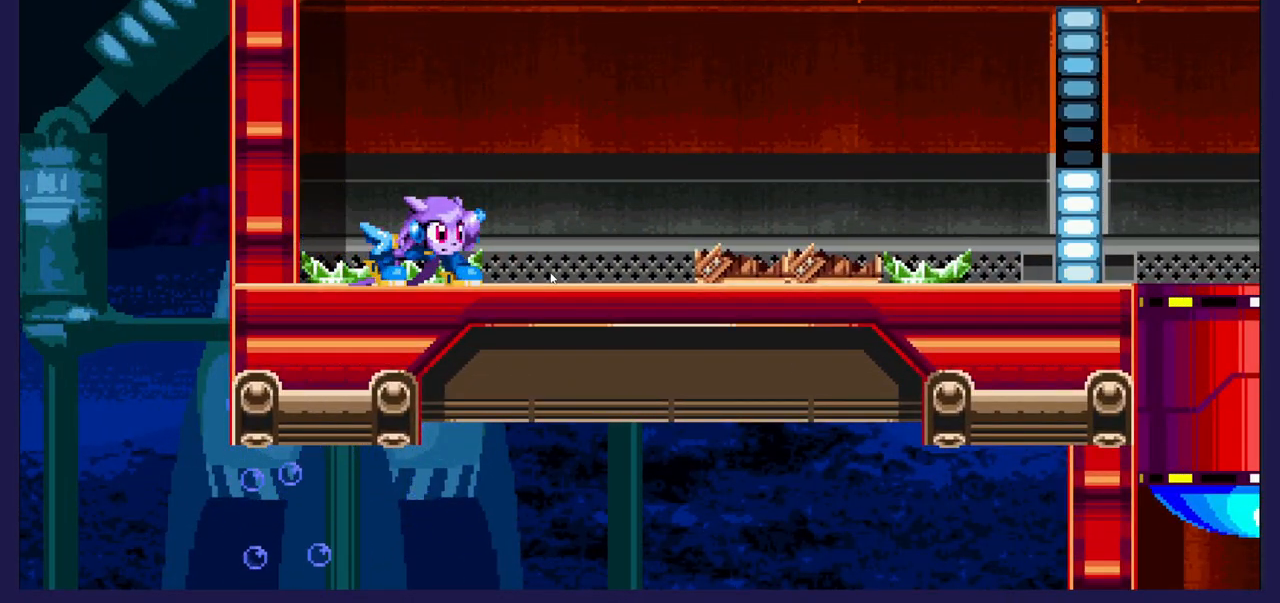
{"buttons": ["DPAD_DOWN"], "left_stick": "center", "events": []}
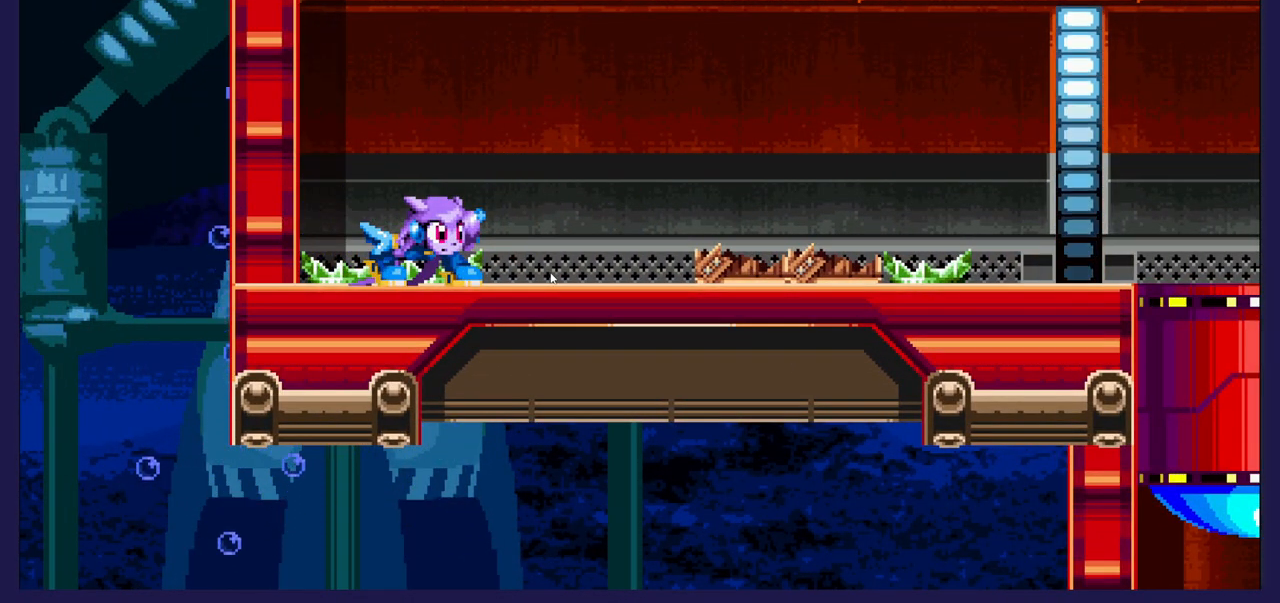
{"buttons": [], "left_stick": "center", "events": [[117, "DPAD_DOWN", "up"], [233, "START", "down"], [467, "START", "up"]]}
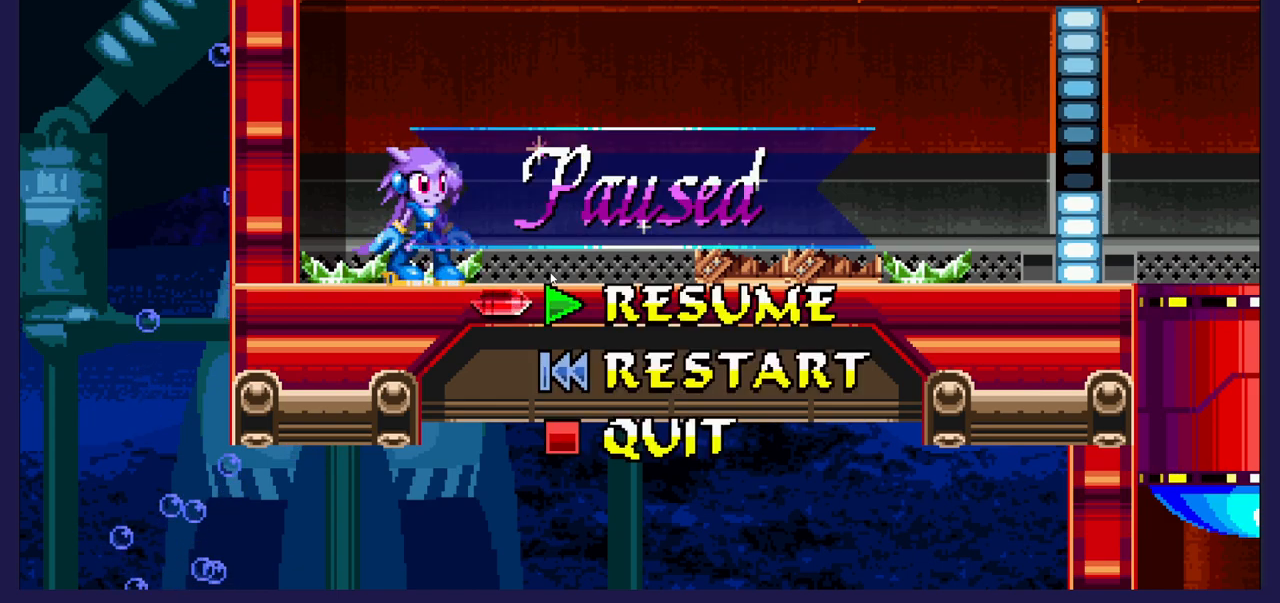
{"buttons": [], "left_stick": "center", "events": []}
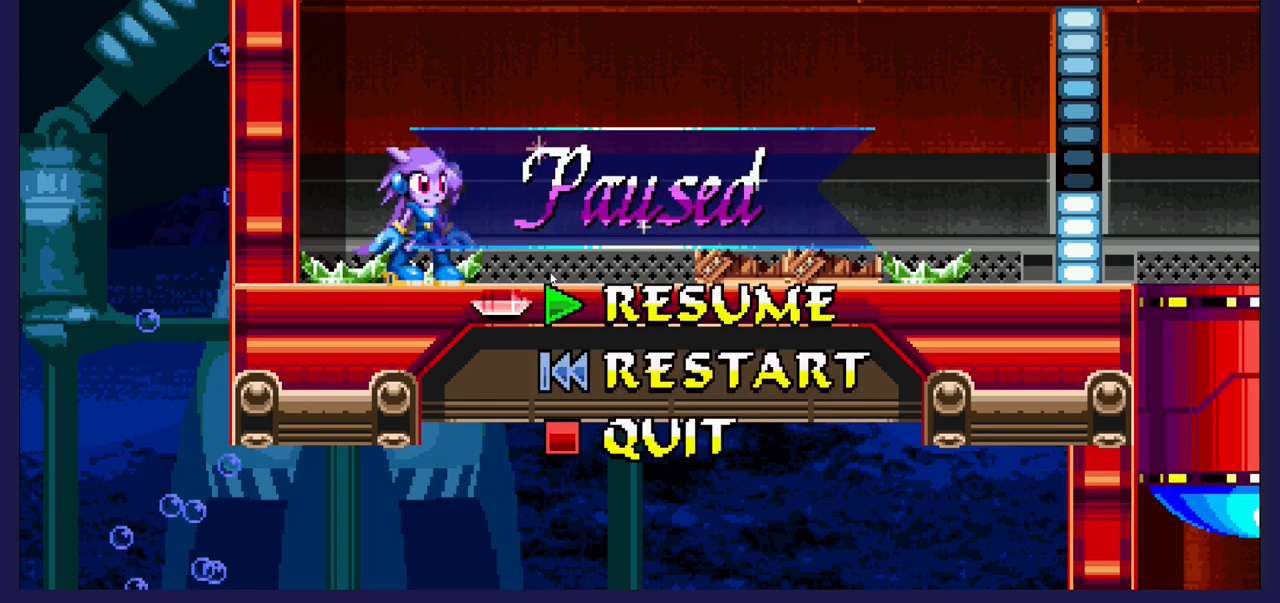
{"buttons": [], "left_stick": "center", "events": [[317, "DPAD_DOWN", "down"], [433, "DPAD_DOWN", "up"]]}
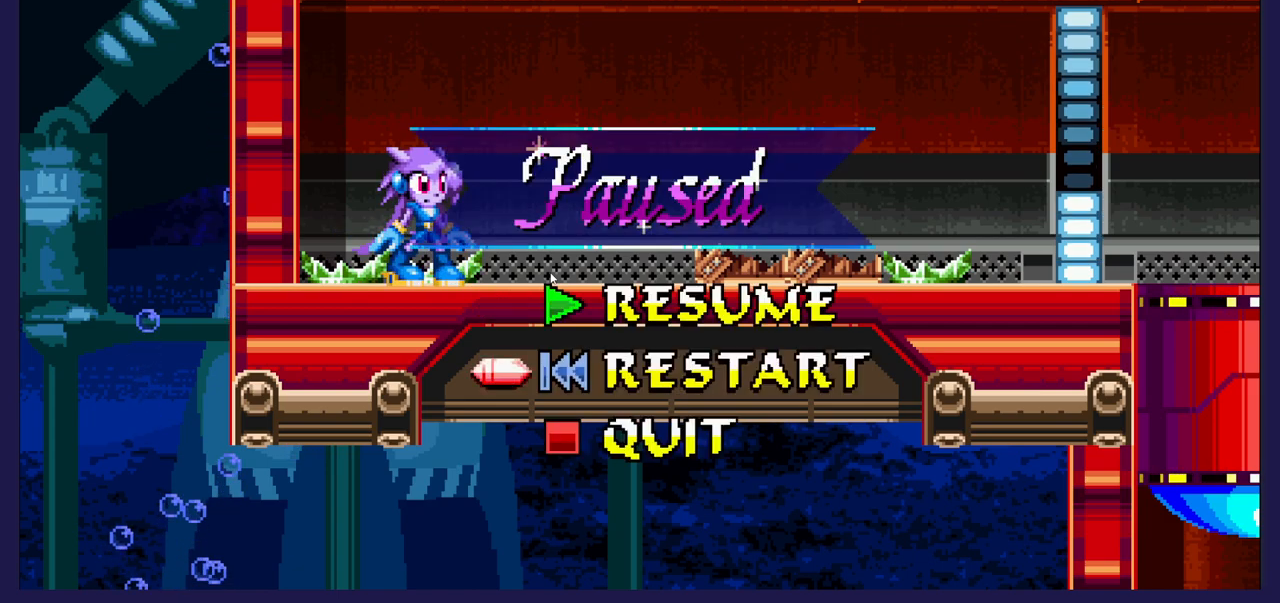
{"buttons": [], "left_stick": "center", "events": [[100, "START", "down"], [250, "START", "up"]]}
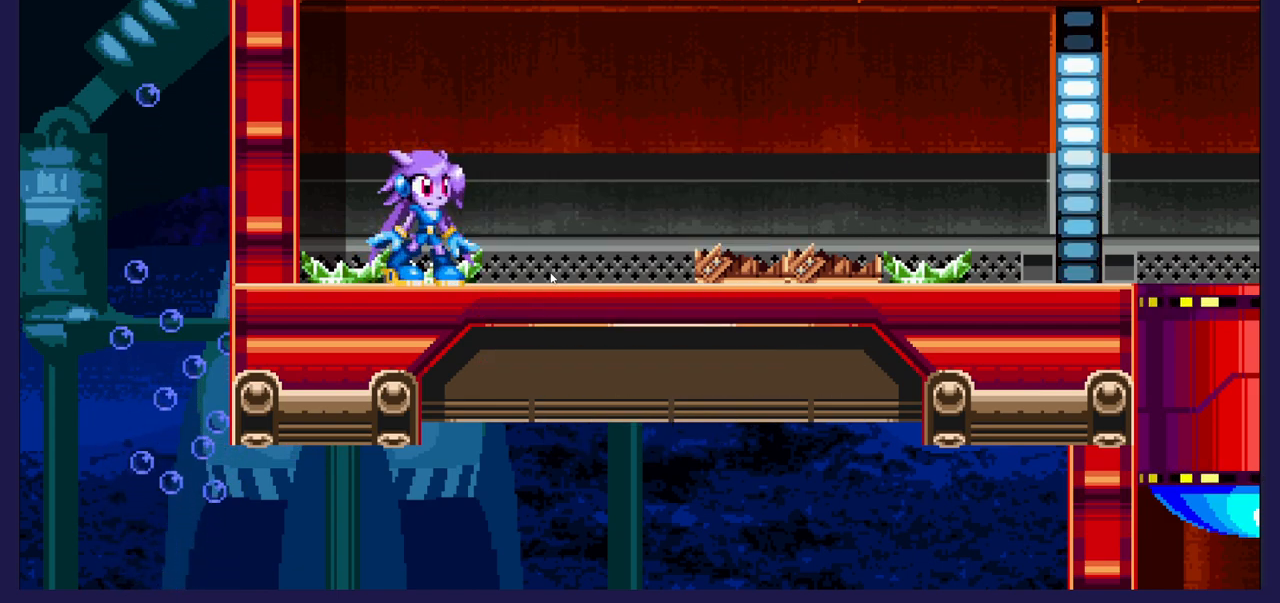
{"buttons": [], "left_stick": "center", "events": [[17, "START", "down"], [183, "START", "up"], [333, "DPAD_DOWN", "down"], [417, "DPAD_DOWN", "up"]]}
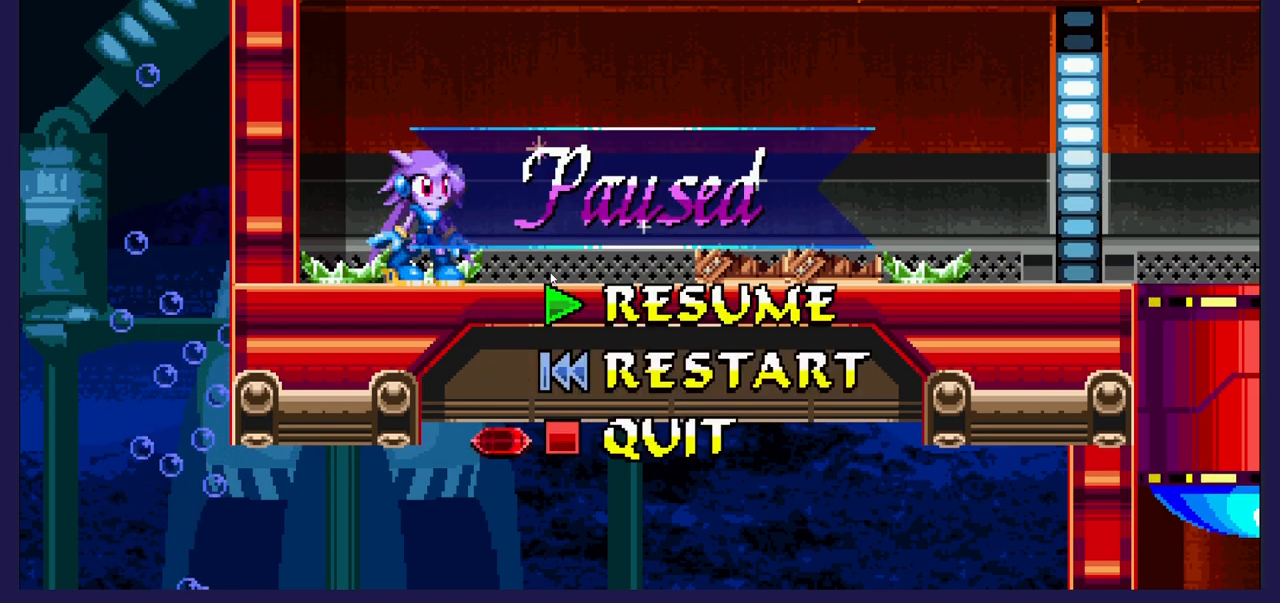
{"buttons": [], "left_stick": "center", "events": [[83, "DPAD_UP", "down"], [183, "DPAD_UP", "up"]]}
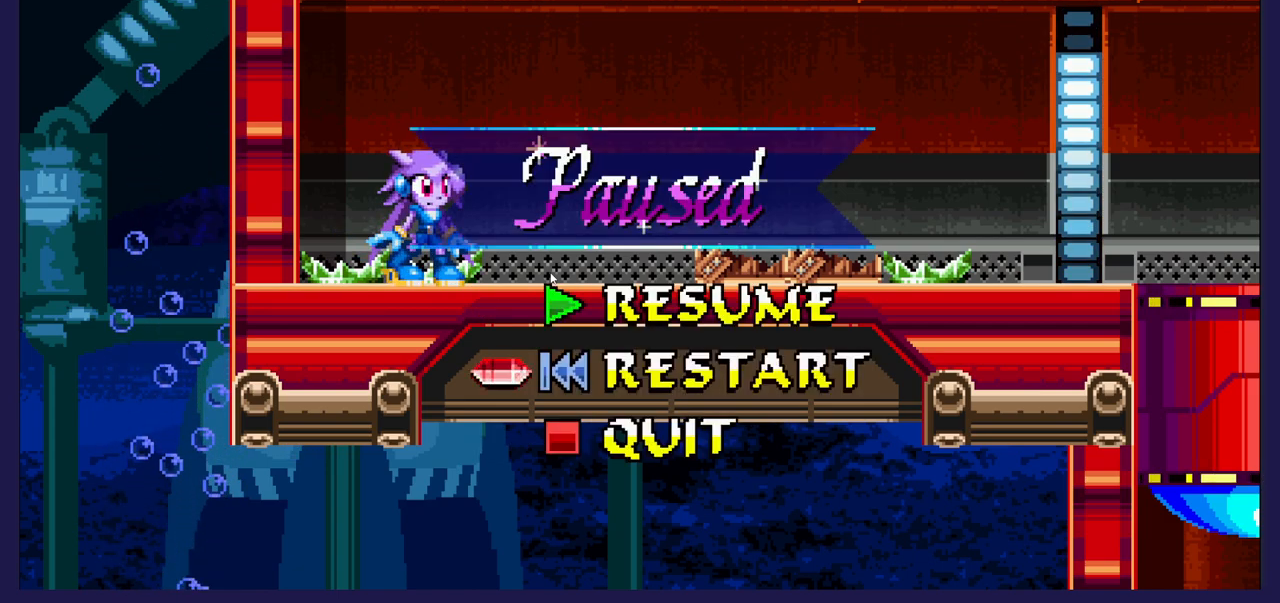
{"buttons": [], "left_stick": "center", "events": [[250, "A", "down"], [383, "A", "up"]]}
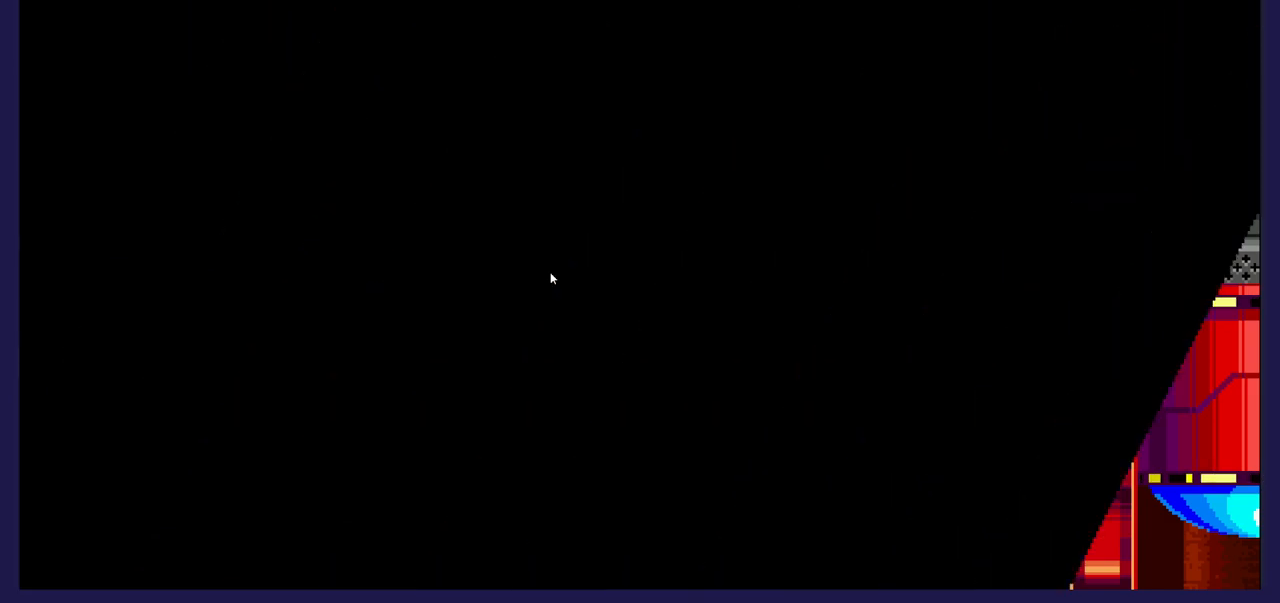
{"buttons": [], "left_stick": "center", "events": []}
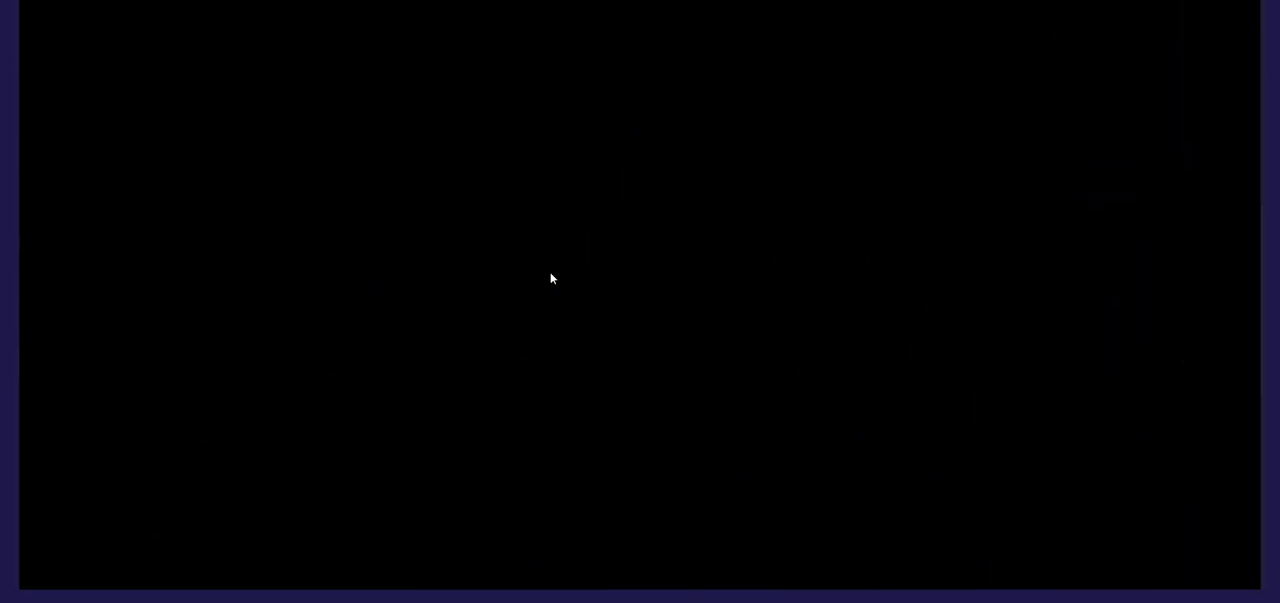
{"buttons": [], "left_stick": "center", "events": []}
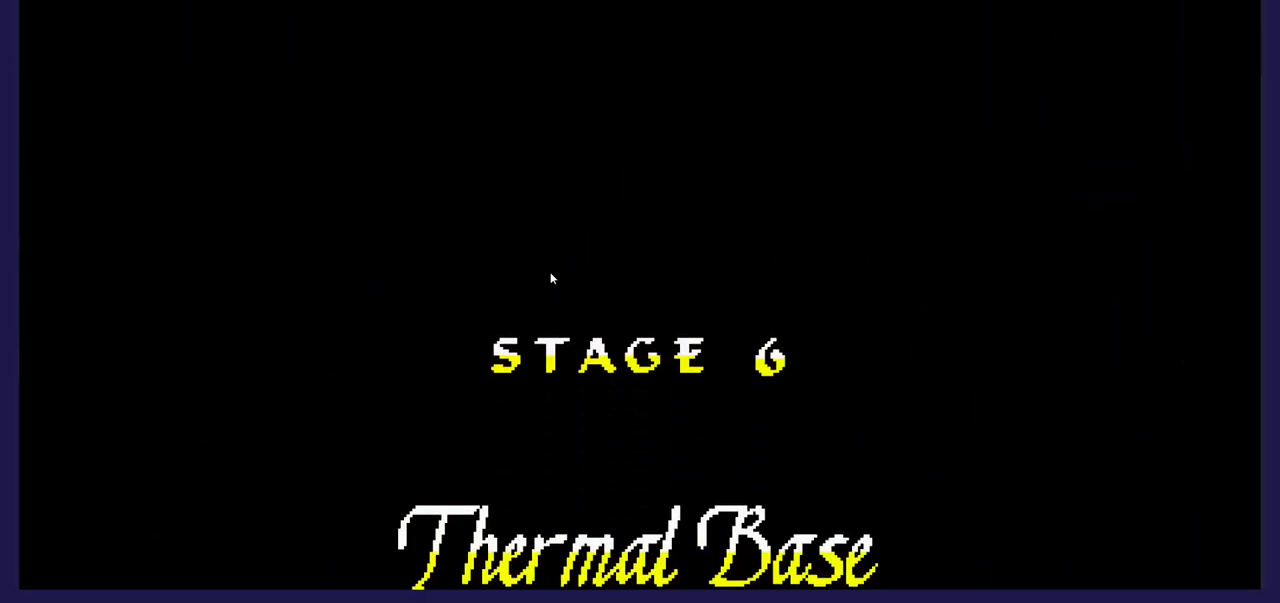
{"buttons": [], "left_stick": "center", "events": []}
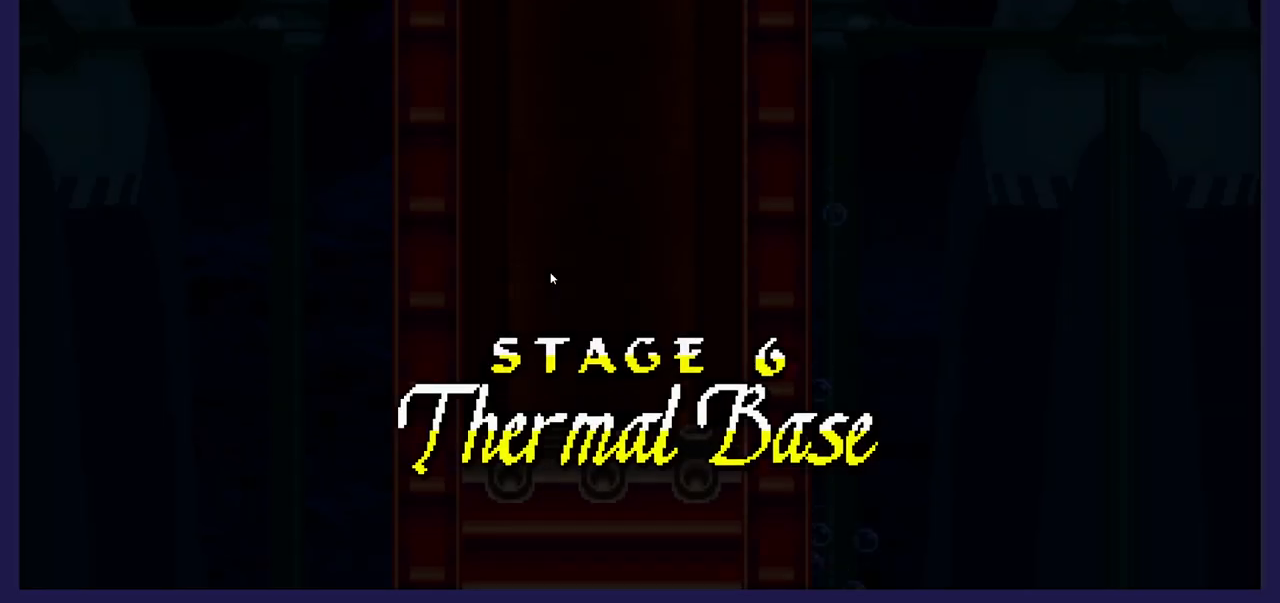
{"buttons": [], "left_stick": "center", "events": []}
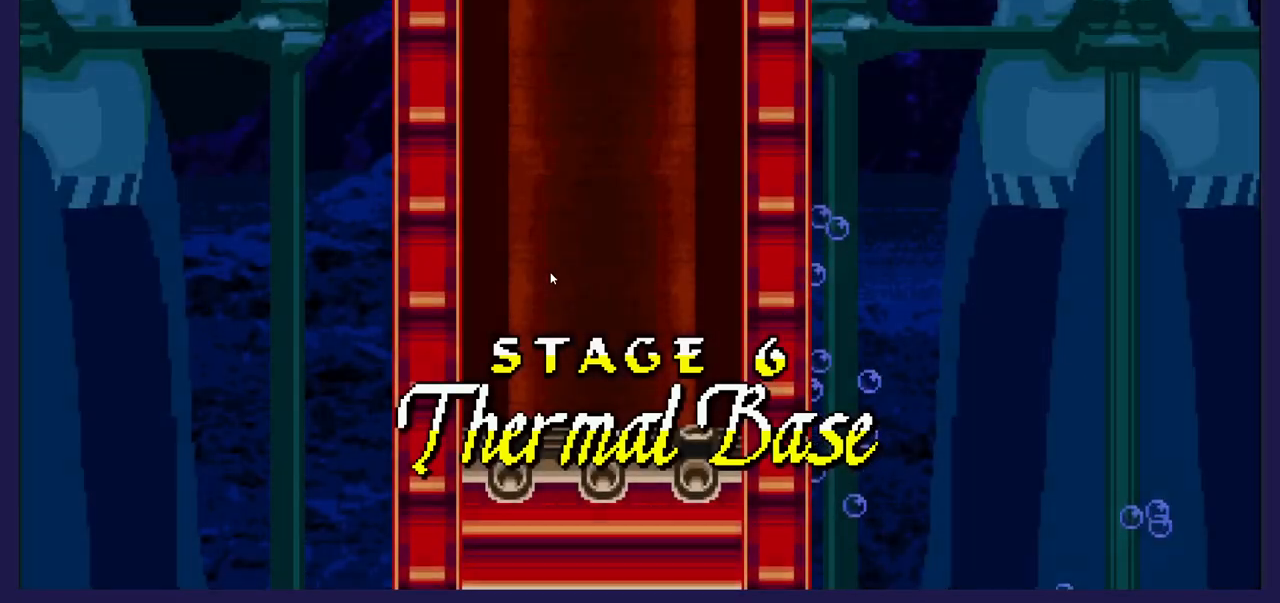
{"buttons": [], "left_stick": "center", "events": []}
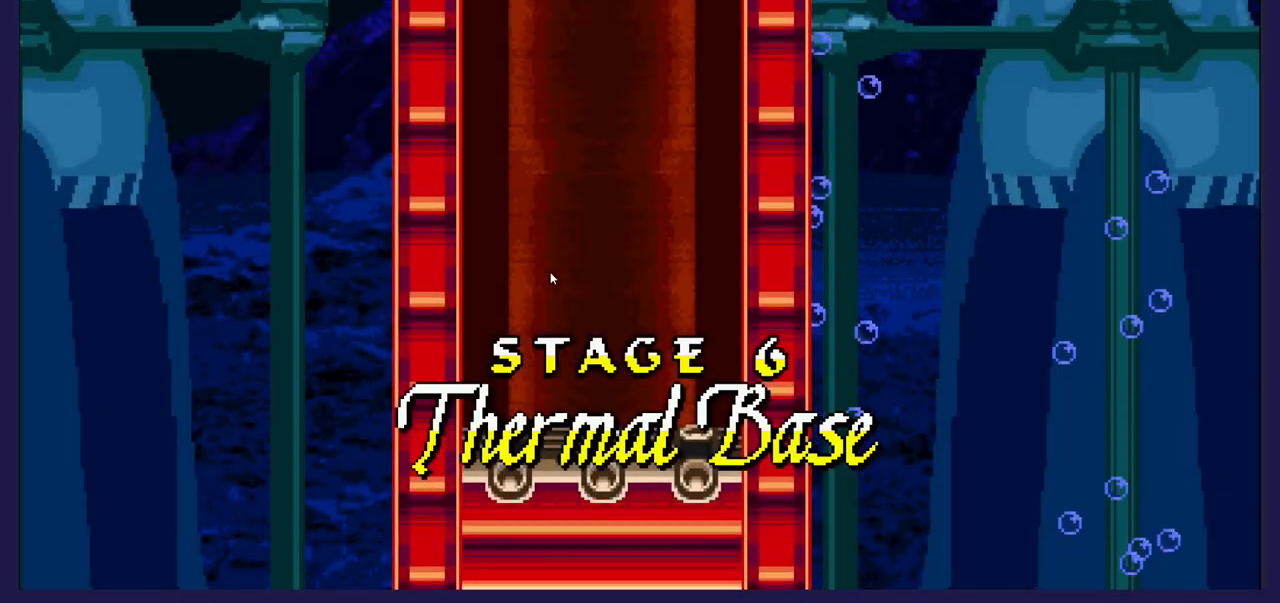
{"buttons": [], "left_stick": "center", "events": []}
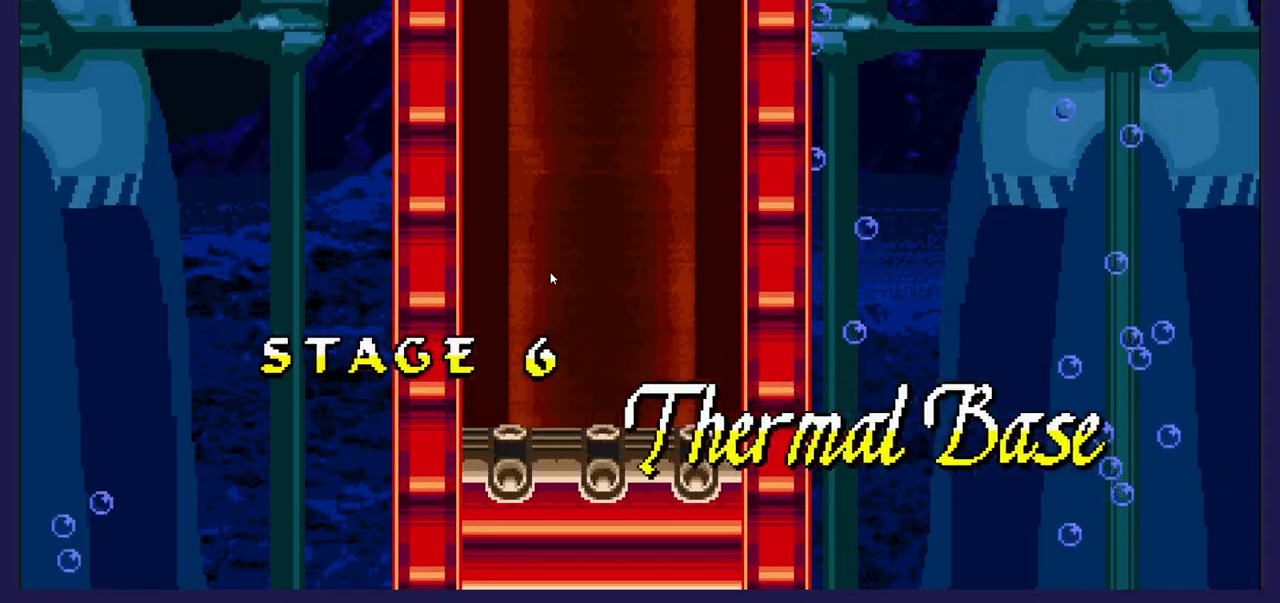
{"buttons": [], "left_stick": "center", "events": []}
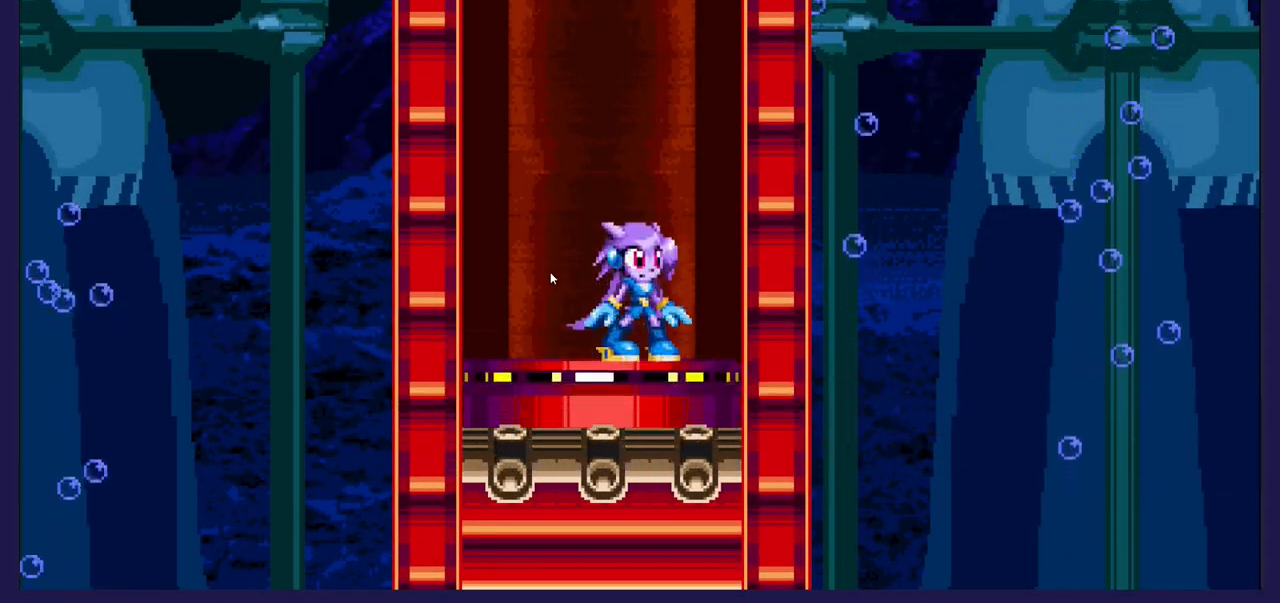
{"buttons": [], "left_stick": "center", "events": []}
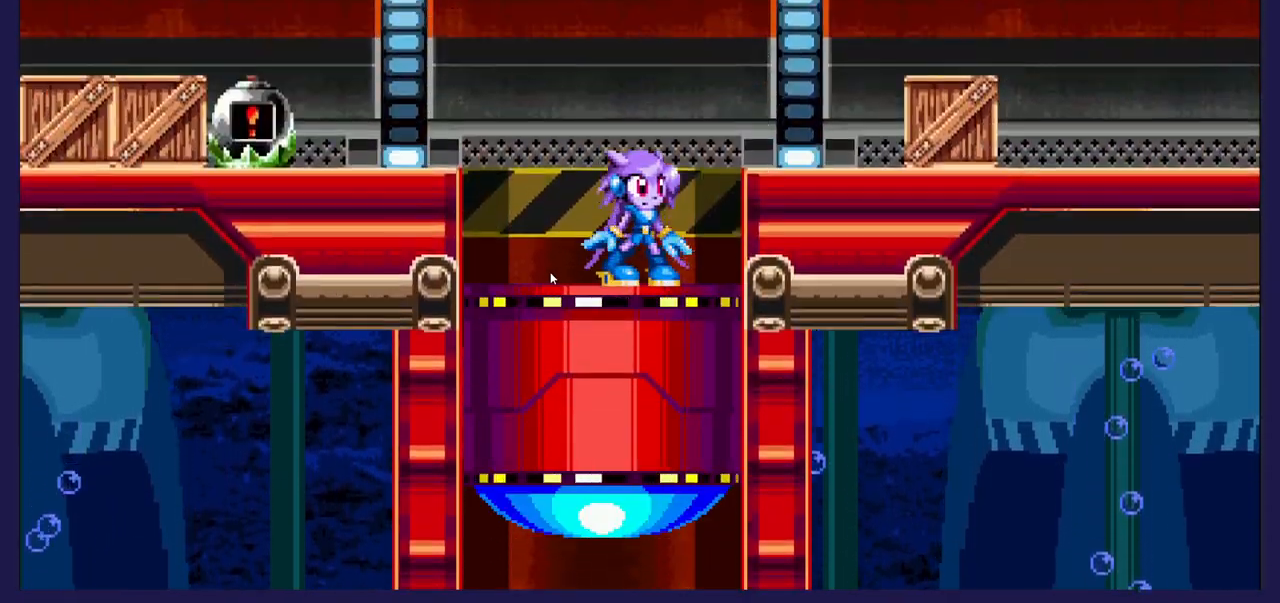
{"buttons": [], "left_stick": "center", "events": []}
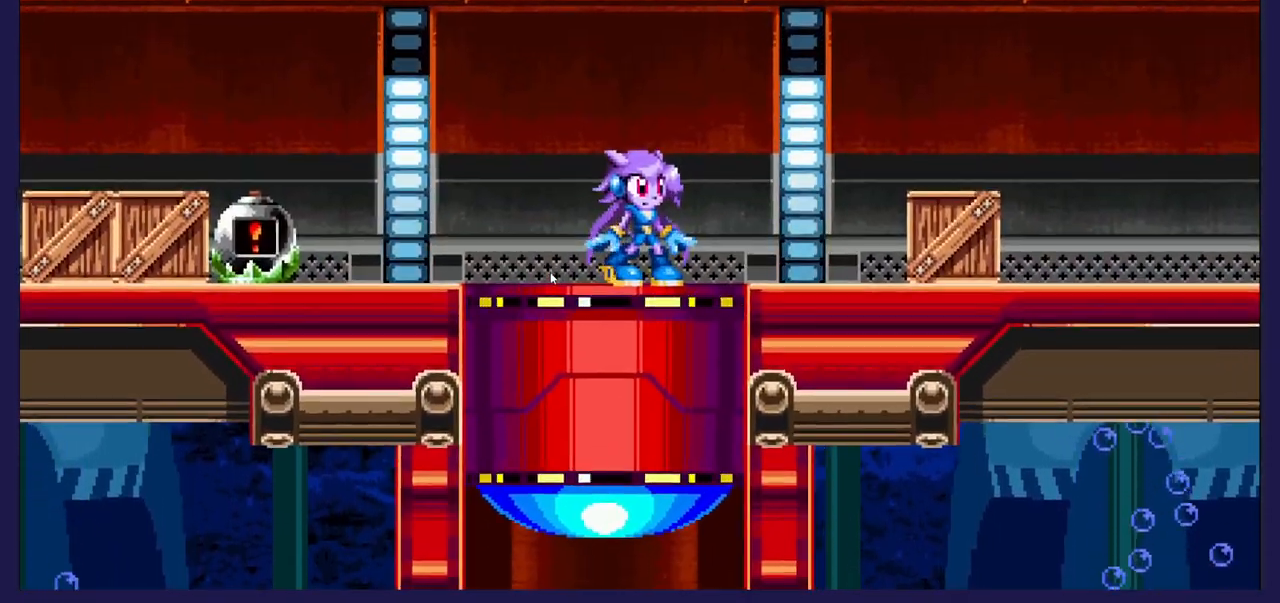
{"buttons": ["DPAD_LEFT"], "left_stick": "center", "events": [[467, "DPAD_LEFT", "down"]]}
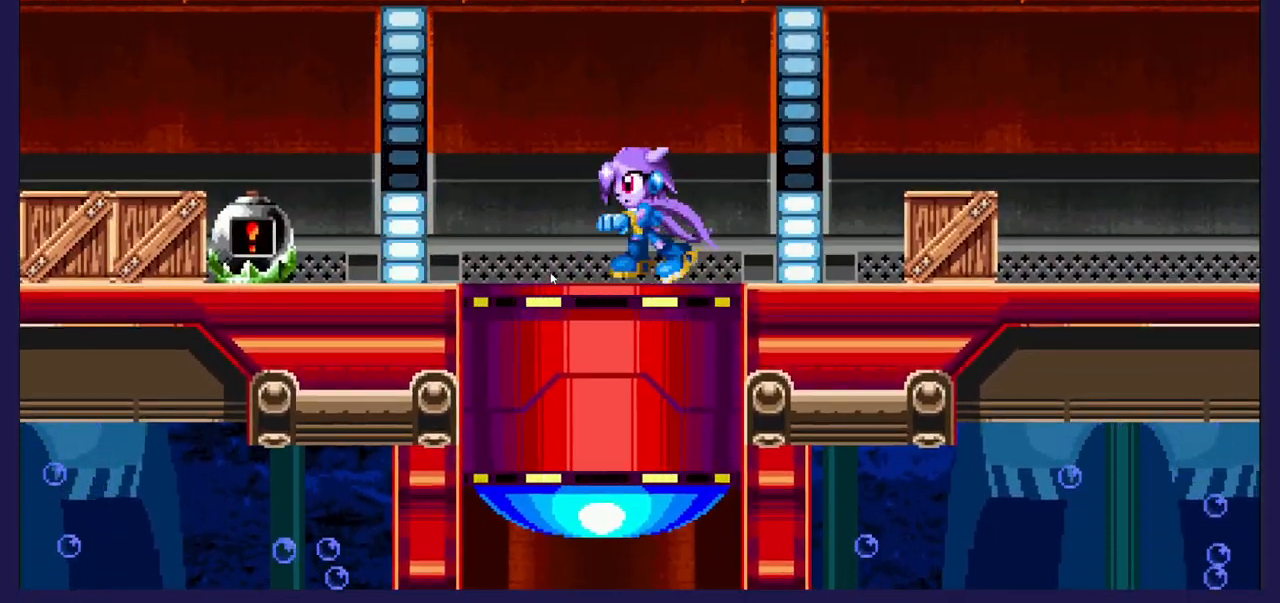
{"buttons": [], "left_stick": "center", "events": [[317, "DPAD_LEFT", "up"]]}
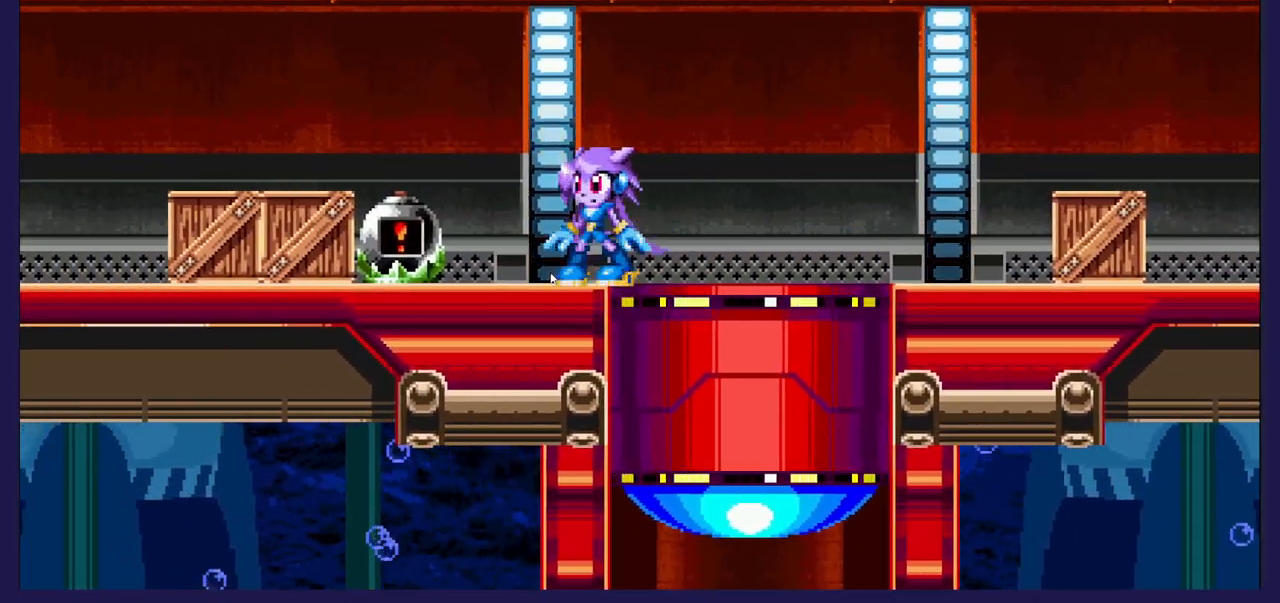
{"buttons": ["X"], "left_stick": "center", "events": [[450, "X", "down"]]}